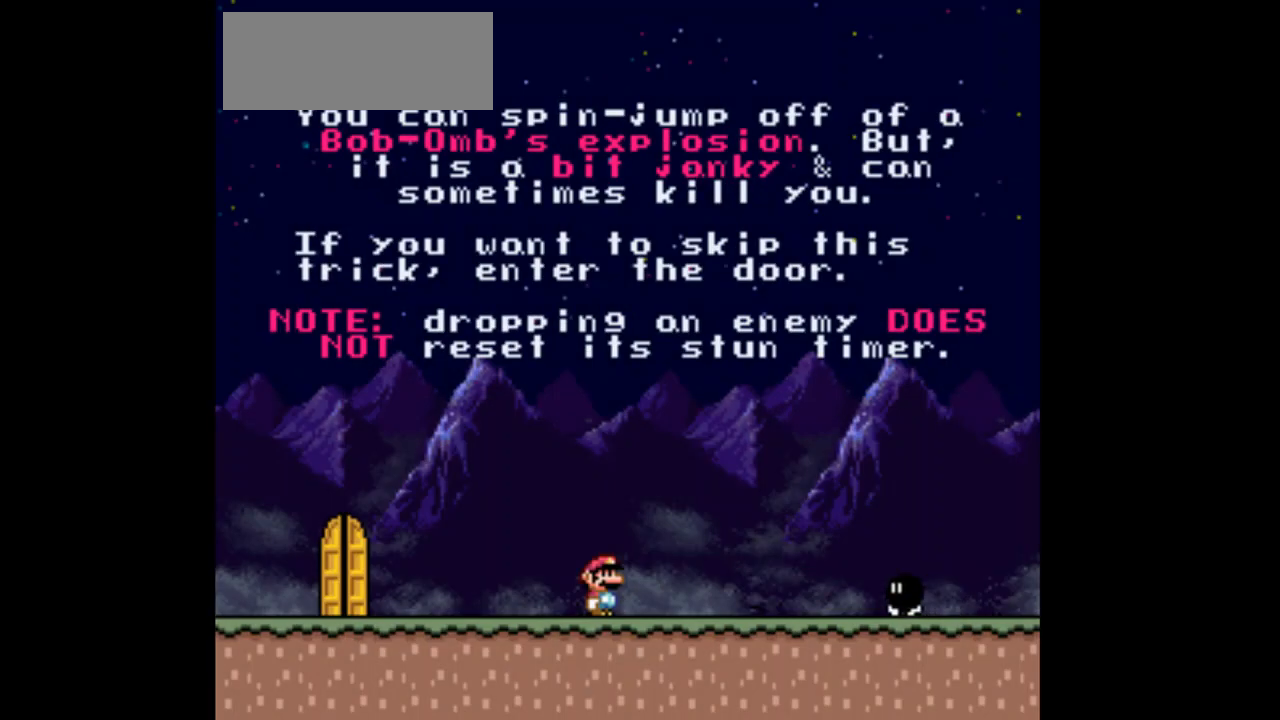
Gameplay with a controller (Nintendo layout); each line is a JSON object with the inputs held at the frame after it. "events" lists button and stick changes between this image and that frame as [ms after this image, input, new state], when the widget could be followed in between. Not read: L3 R3.
{"buttons": ["Y"], "events": []}
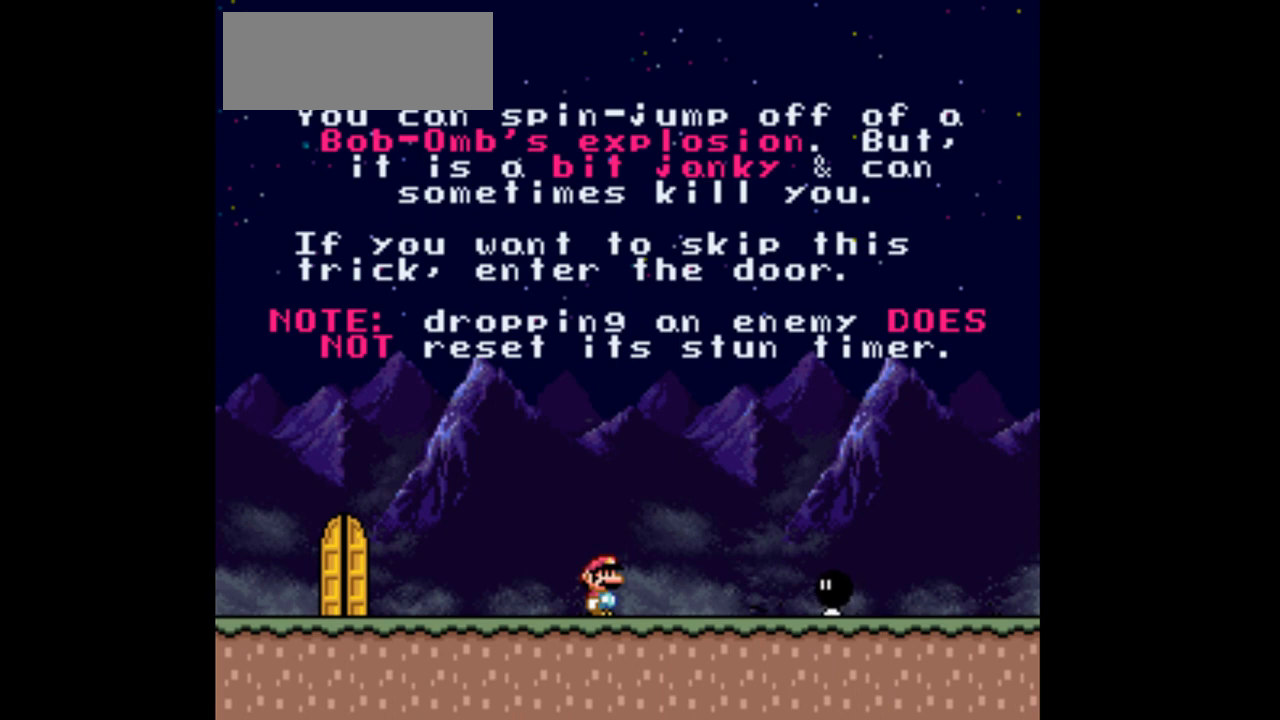
{"buttons": ["Y"], "events": []}
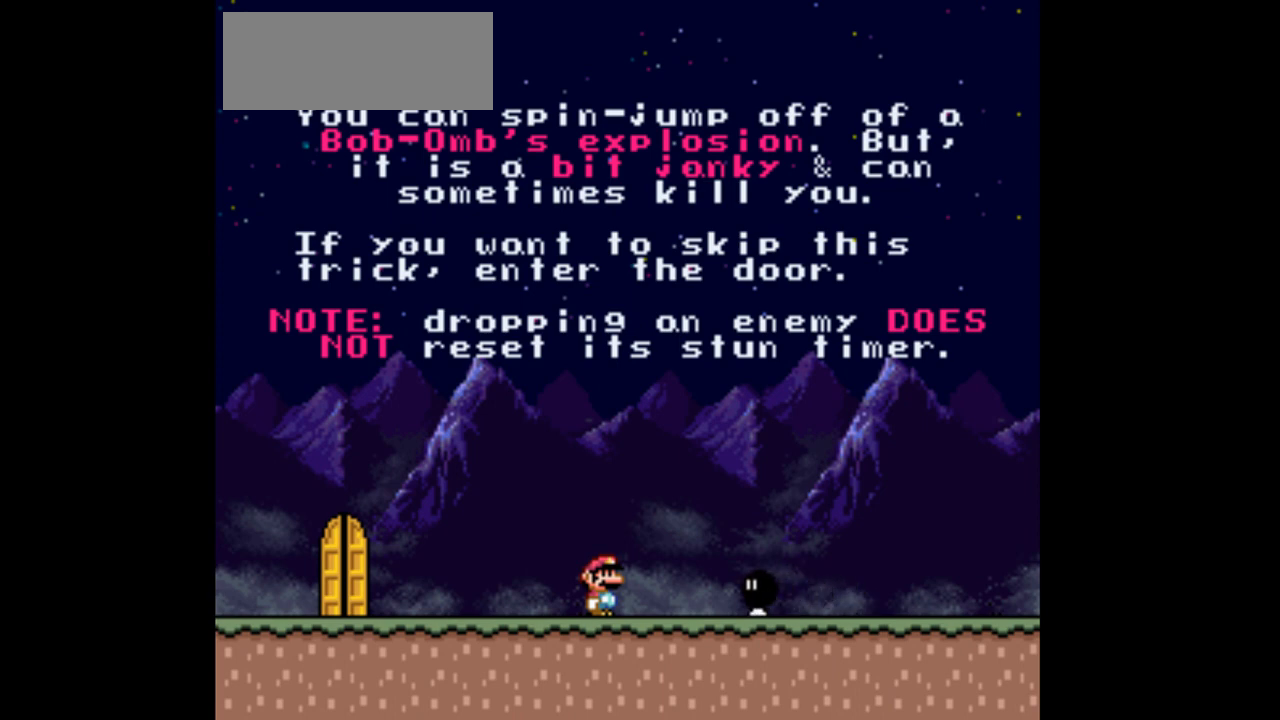
{"buttons": ["Y"], "events": [[200, "B", "down"], [200, "DPAD_RIGHT", "down"], [333, "B", "up"], [467, "DPAD_RIGHT", "up"]]}
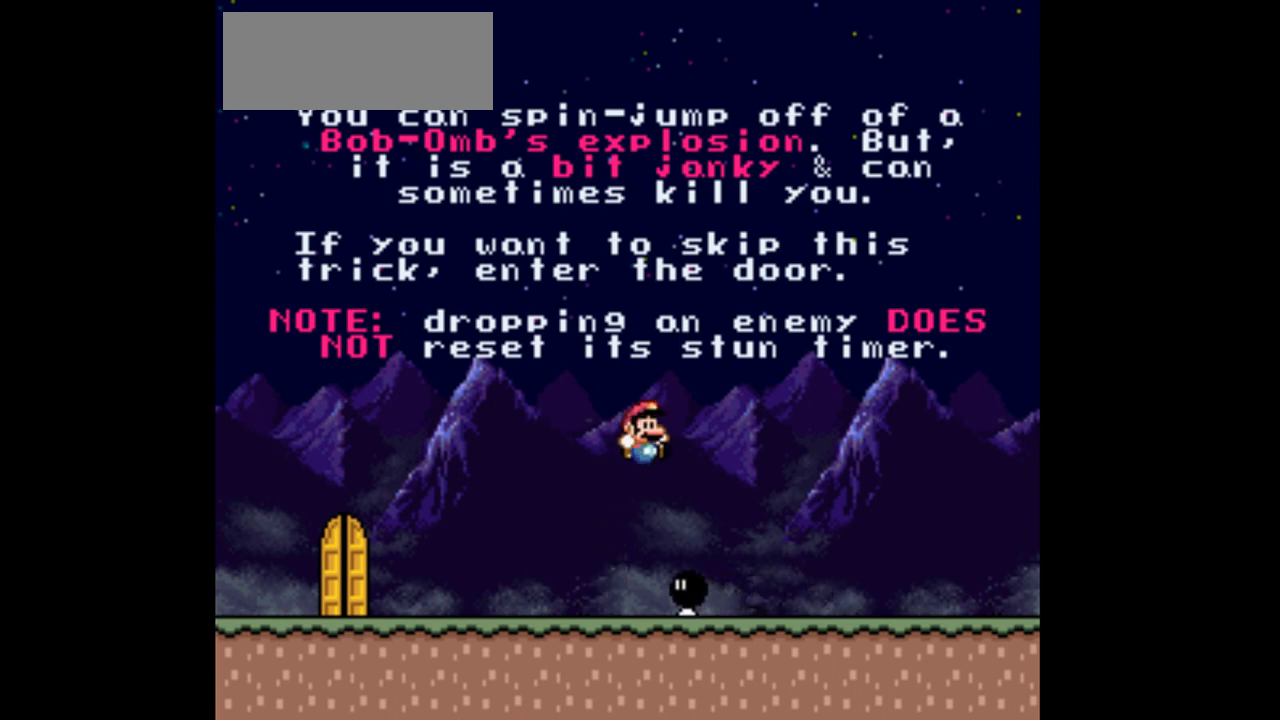
{"buttons": ["B", "Y", "DPAD_LEFT"], "events": [[33, "B", "down"], [67, "DPAD_LEFT", "down"]]}
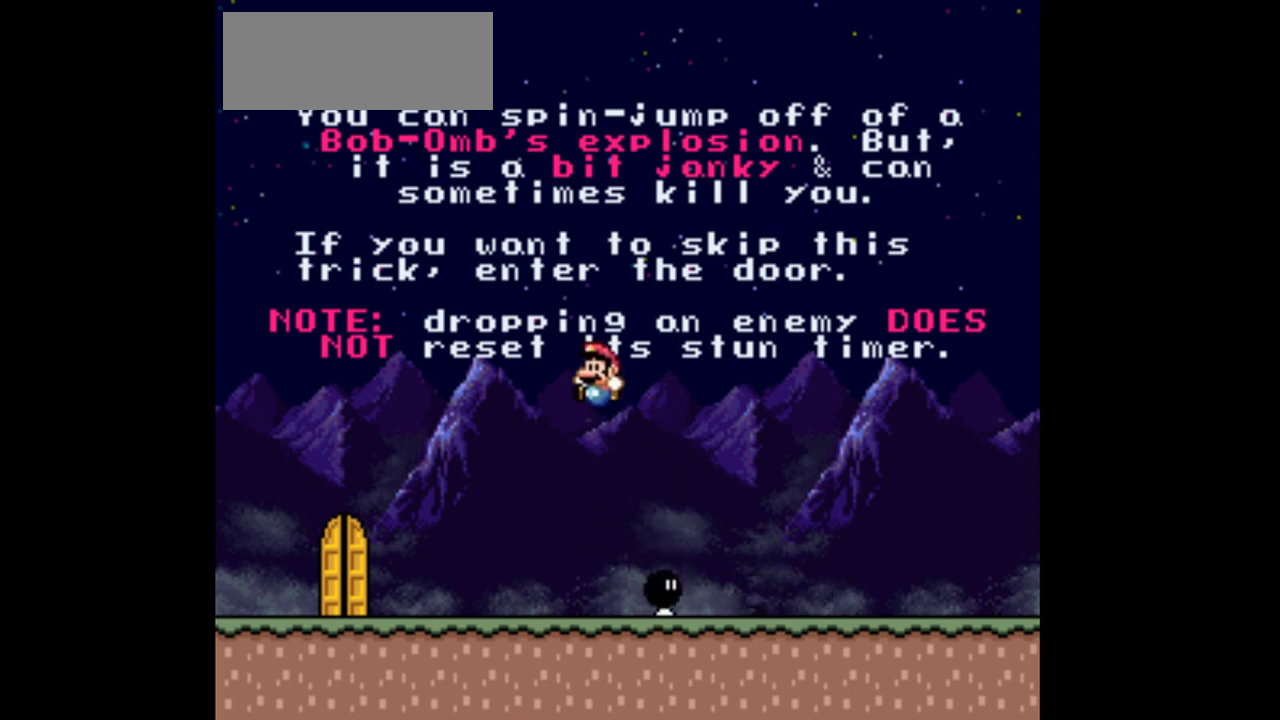
{"buttons": ["B", "Y", "DPAD_RIGHT"], "events": [[67, "DPAD_LEFT", "up"], [233, "DPAD_RIGHT", "down"]]}
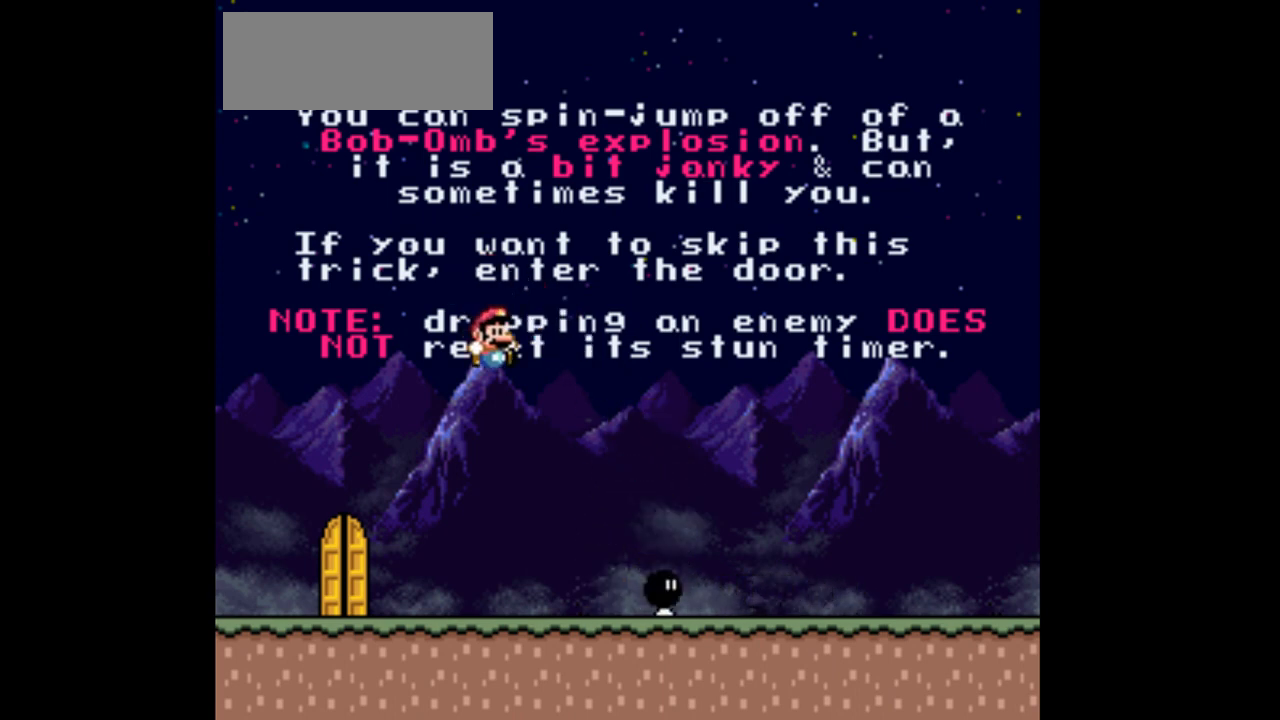
{"buttons": ["Y", "DPAD_LEFT"], "events": [[300, "DPAD_RIGHT", "up"], [333, "B", "up"], [433, "DPAD_LEFT", "down"]]}
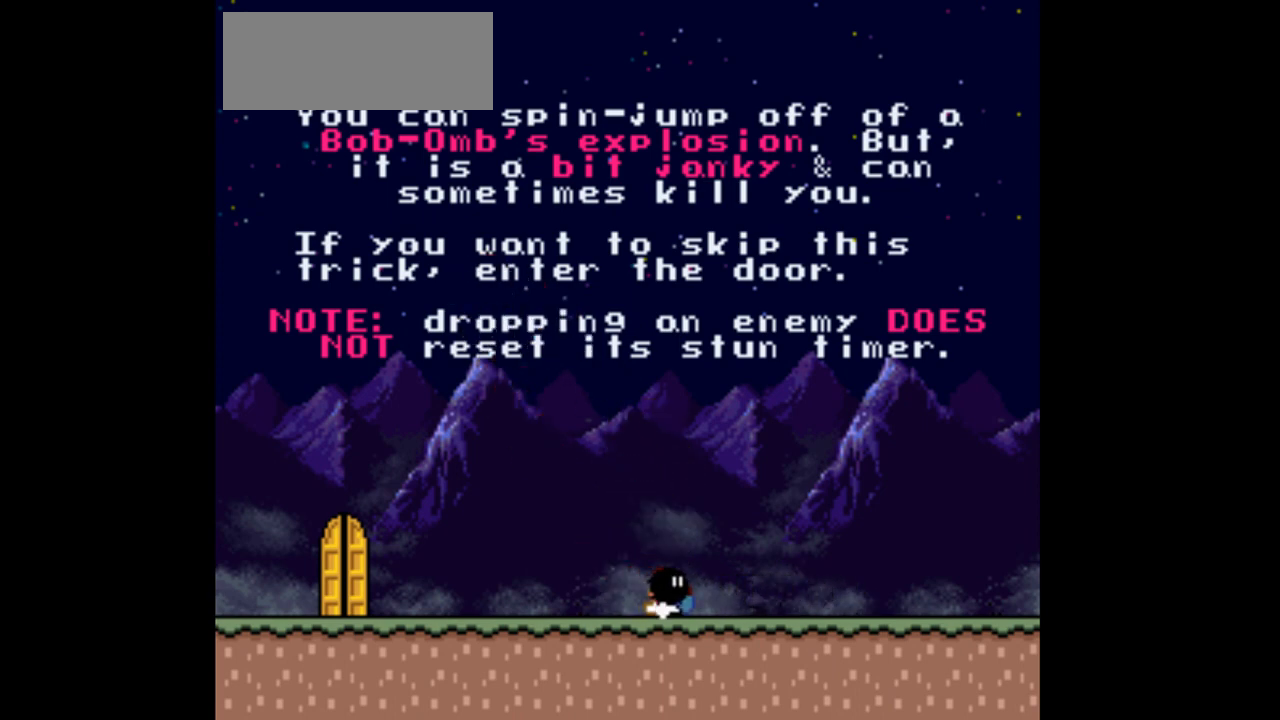
{"buttons": ["DPAD_LEFT"], "events": [[133, "DPAD_LEFT", "up"], [233, "Y", "up"], [500, "DPAD_LEFT", "down"]]}
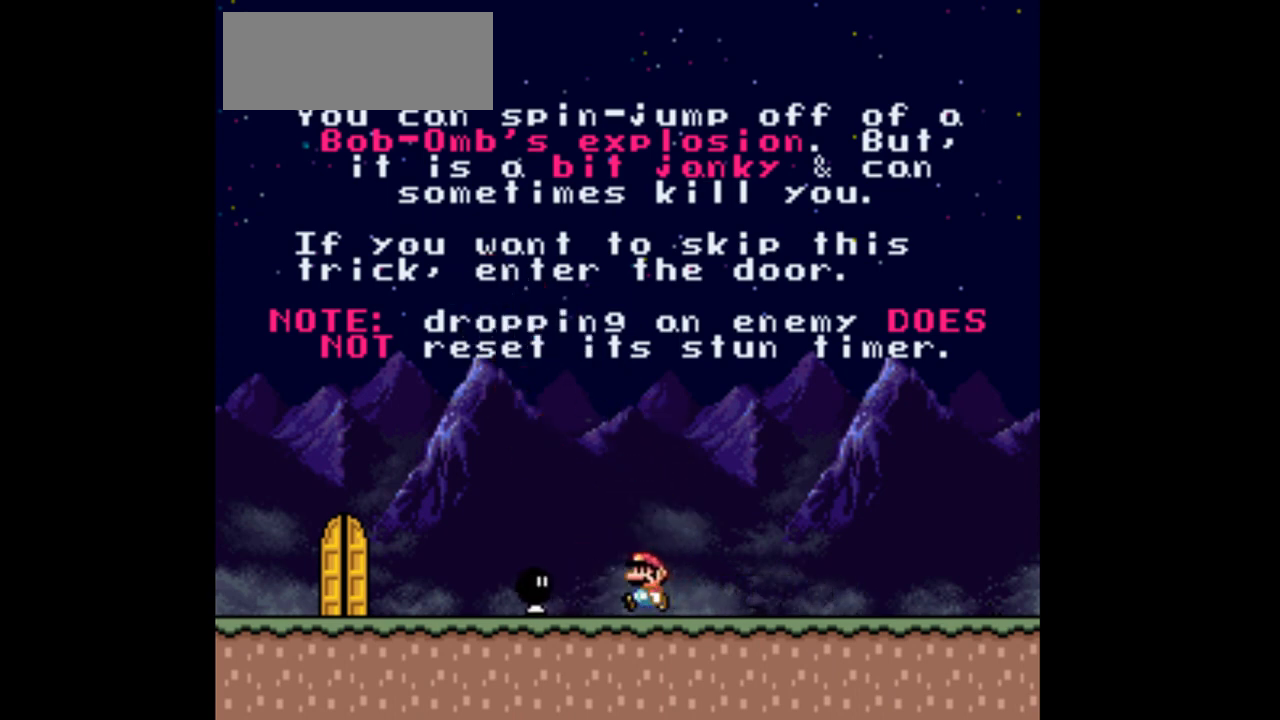
{"buttons": ["B", "DPAD_LEFT"], "events": [[333, "B", "down"], [333, "Y", "down"], [500, "Y", "up"]]}
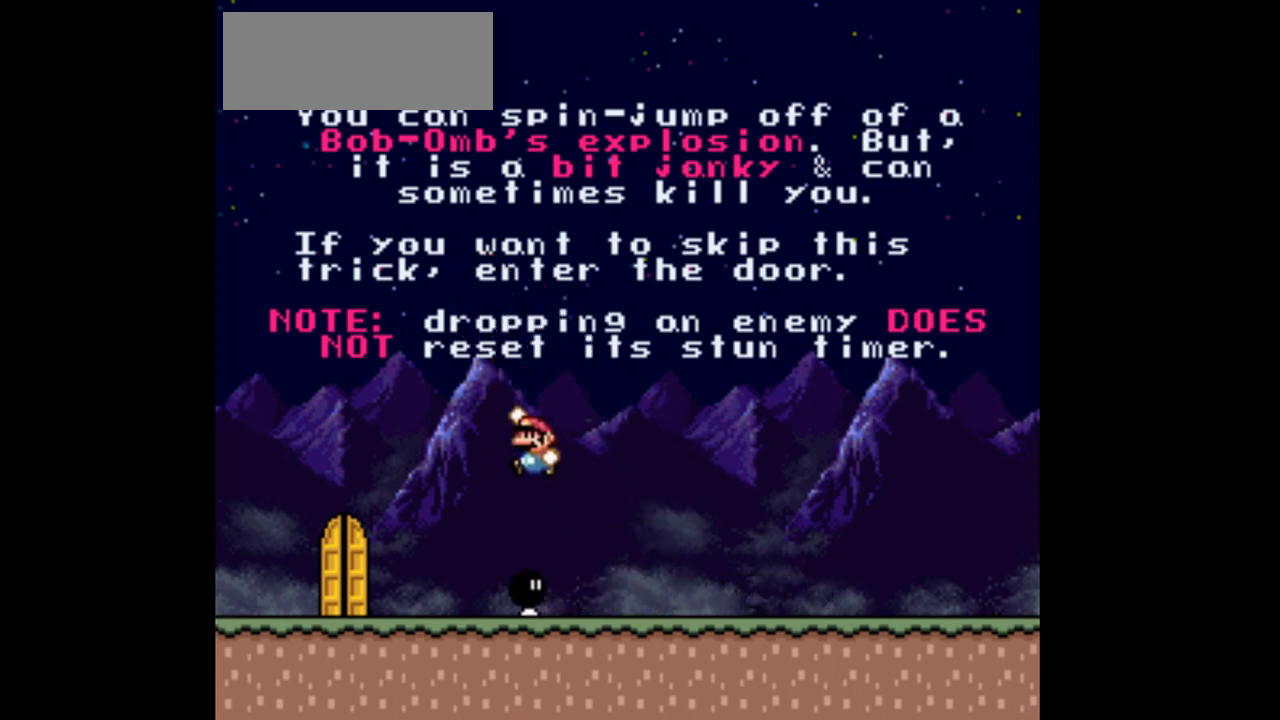
{"buttons": ["DPAD_RIGHT"], "events": [[33, "B", "up"], [100, "DPAD_LEFT", "up"], [233, "DPAD_RIGHT", "down"]]}
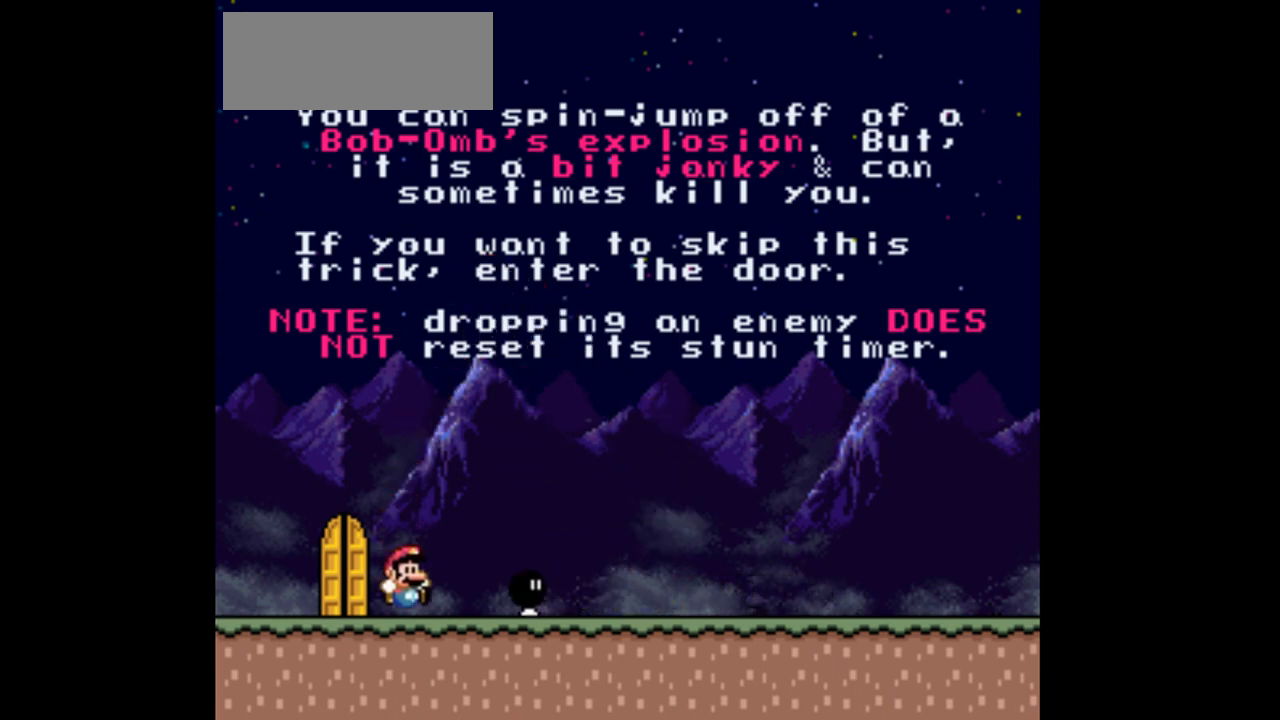
{"buttons": [], "events": [[300, "DPAD_RIGHT", "up"]]}
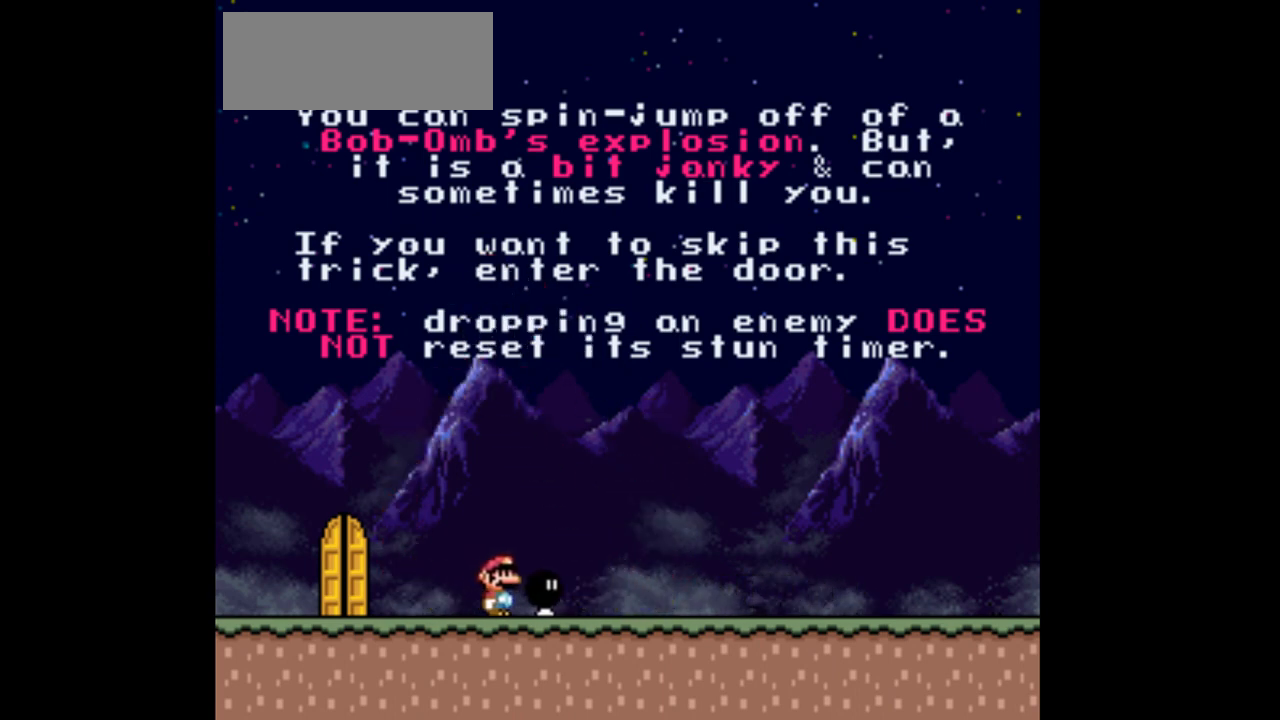
{"buttons": [], "events": [[367, "DPAD_RIGHT", "down"], [500, "DPAD_RIGHT", "up"]]}
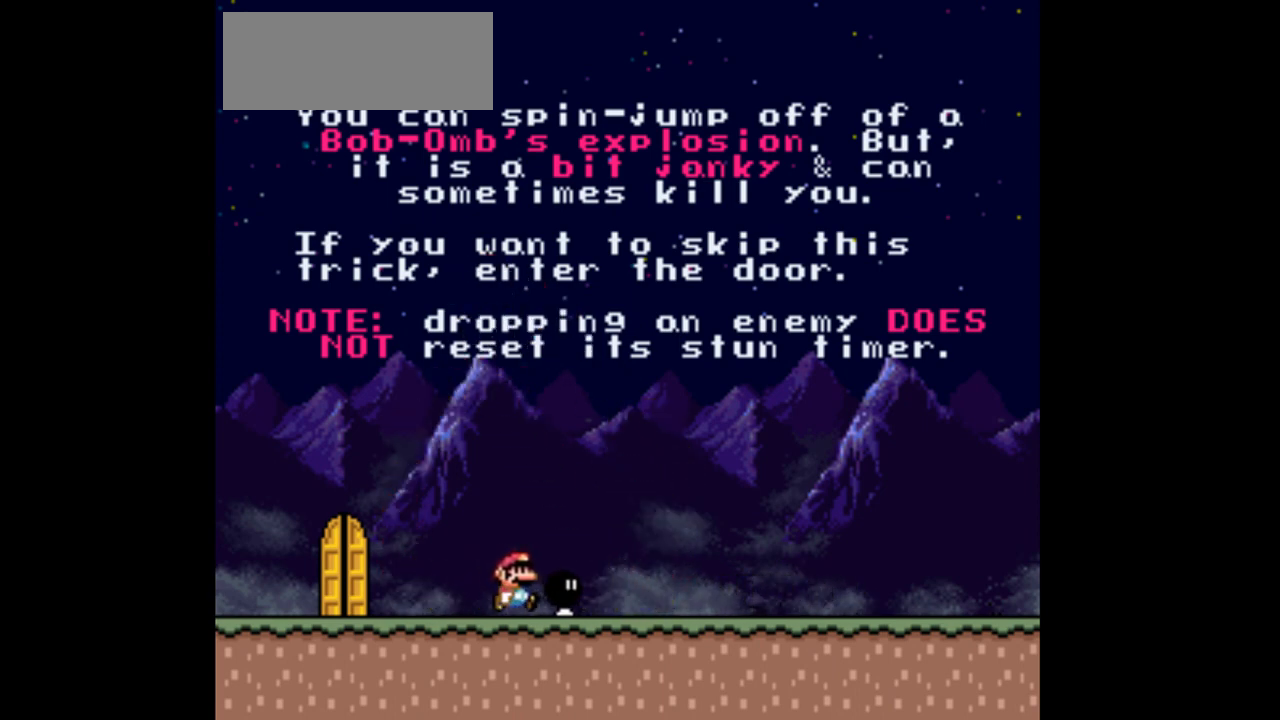
{"buttons": [], "events": [[400, "DPAD_RIGHT", "down"], [500, "DPAD_RIGHT", "up"]]}
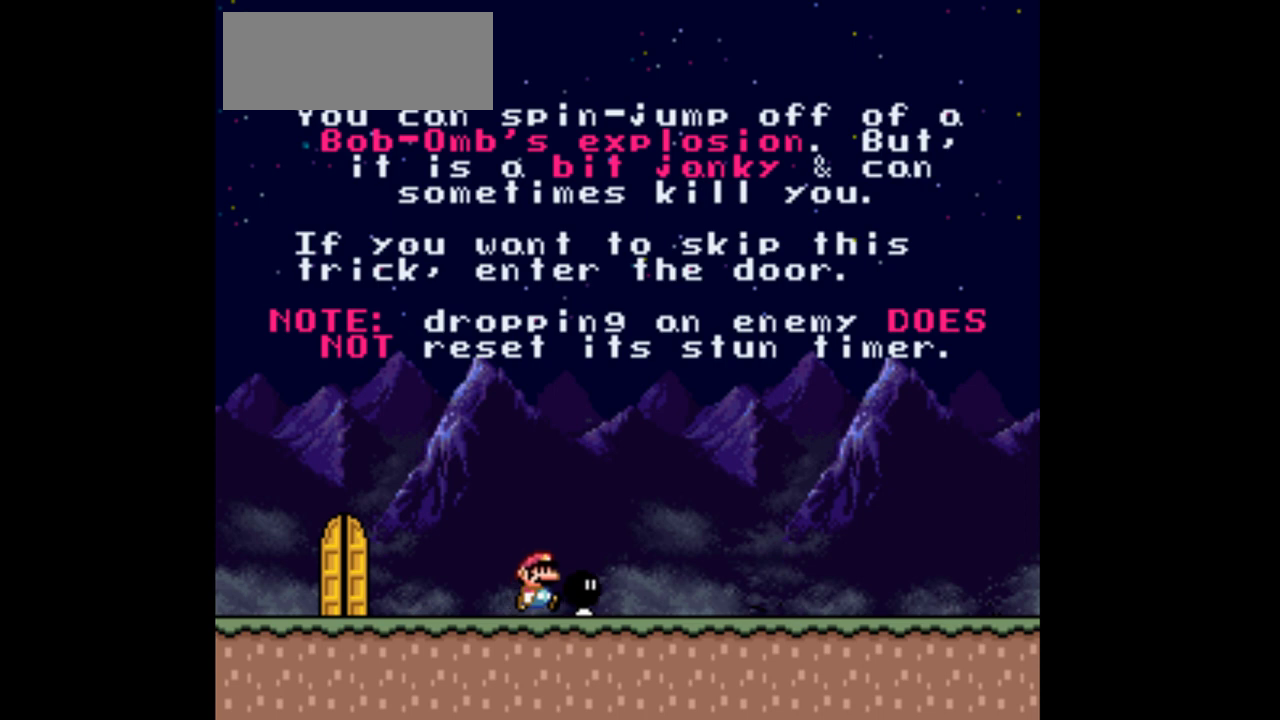
{"buttons": [], "events": [[300, "DPAD_RIGHT", "down"], [400, "DPAD_RIGHT", "up"]]}
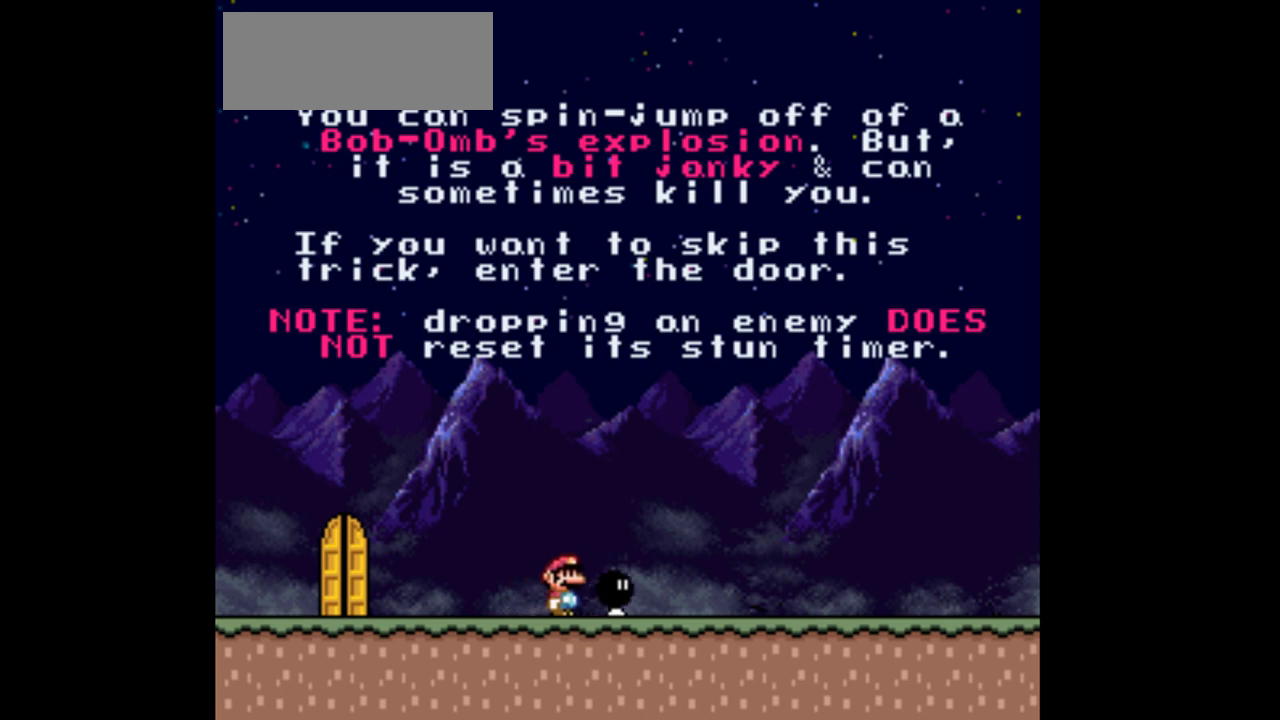
{"buttons": [], "events": [[233, "DPAD_RIGHT", "down"], [367, "DPAD_RIGHT", "up"]]}
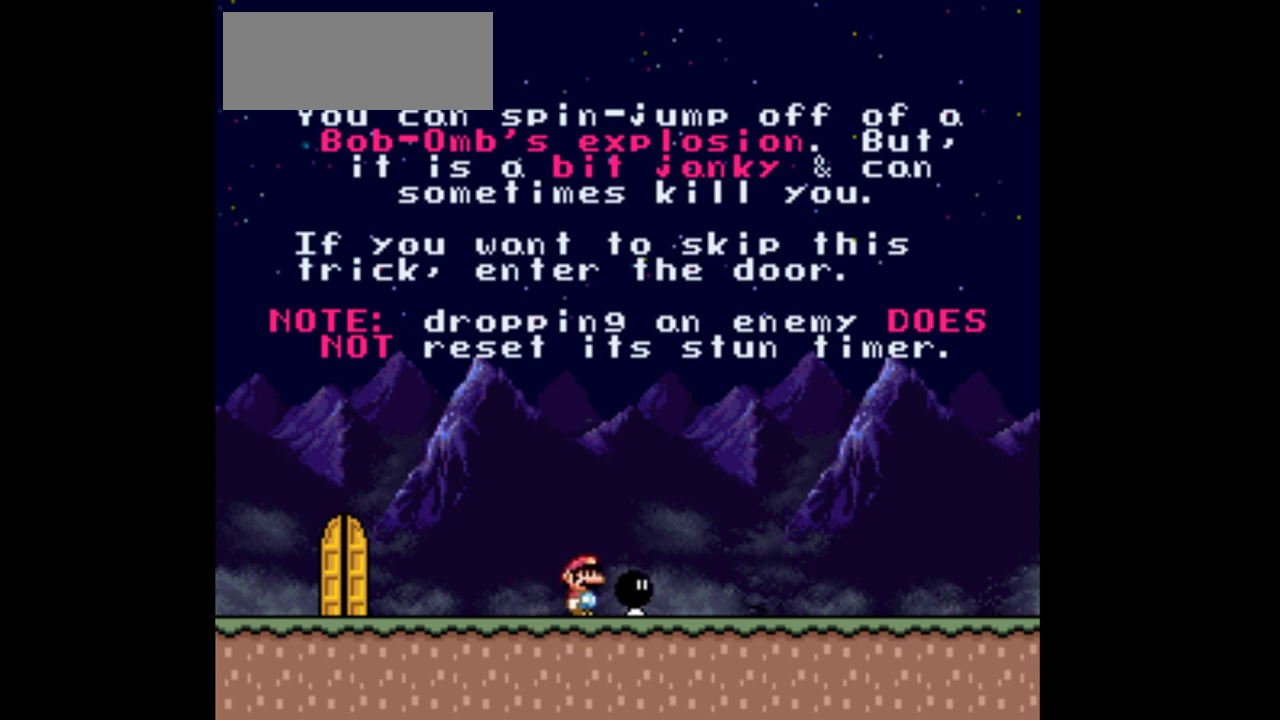
{"buttons": ["DPAD_RIGHT"], "events": [[33, "DPAD_RIGHT", "down"], [167, "DPAD_RIGHT", "up"], [400, "DPAD_RIGHT", "down"]]}
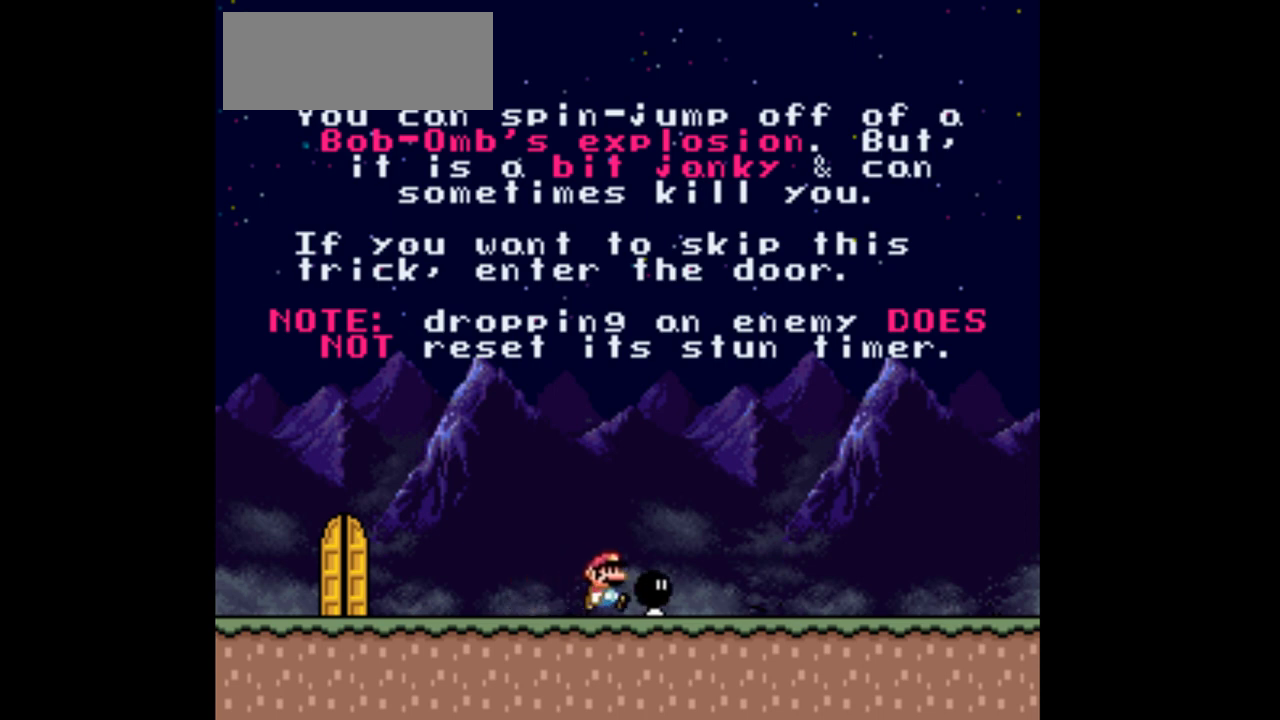
{"buttons": ["DPAD_RIGHT"], "events": [[33, "DPAD_RIGHT", "up"], [233, "DPAD_RIGHT", "down"], [300, "DPAD_RIGHT", "up"], [500, "DPAD_RIGHT", "down"]]}
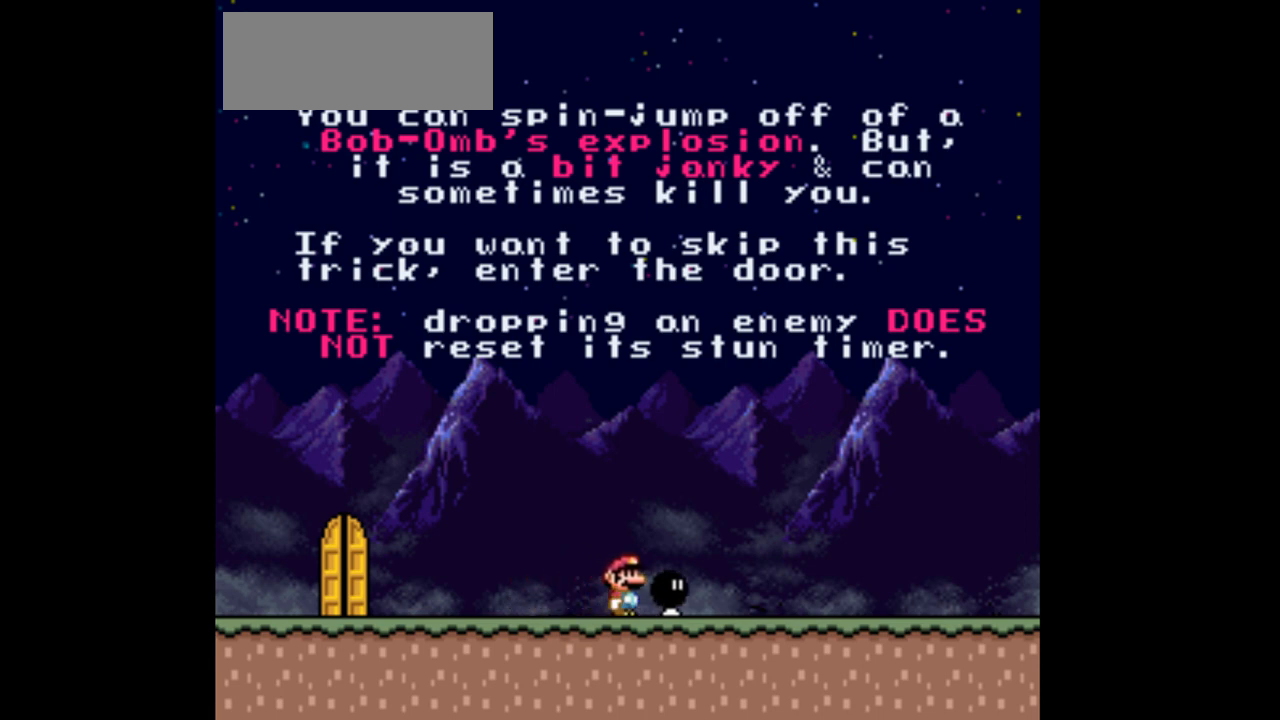
{"buttons": [], "events": [[100, "DPAD_RIGHT", "up"], [300, "DPAD_RIGHT", "down"], [433, "DPAD_RIGHT", "up"]]}
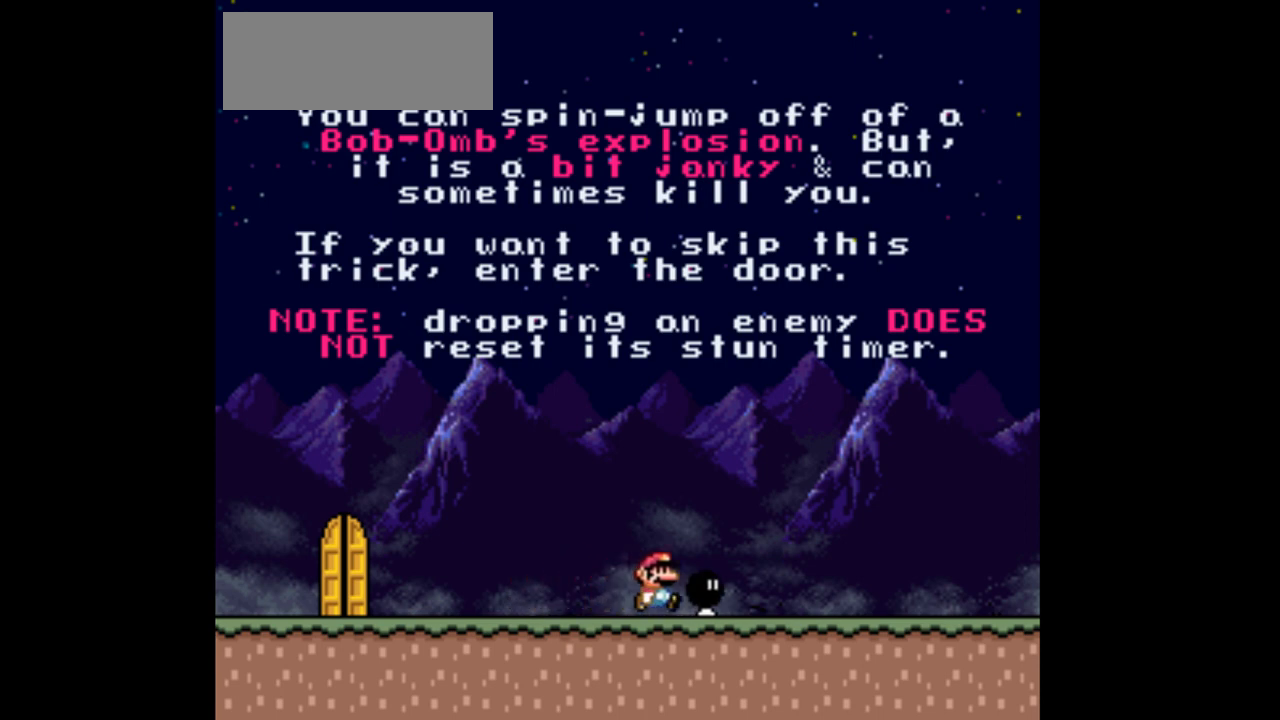
{"buttons": [], "events": [[100, "DPAD_RIGHT", "down"], [200, "DPAD_RIGHT", "up"]]}
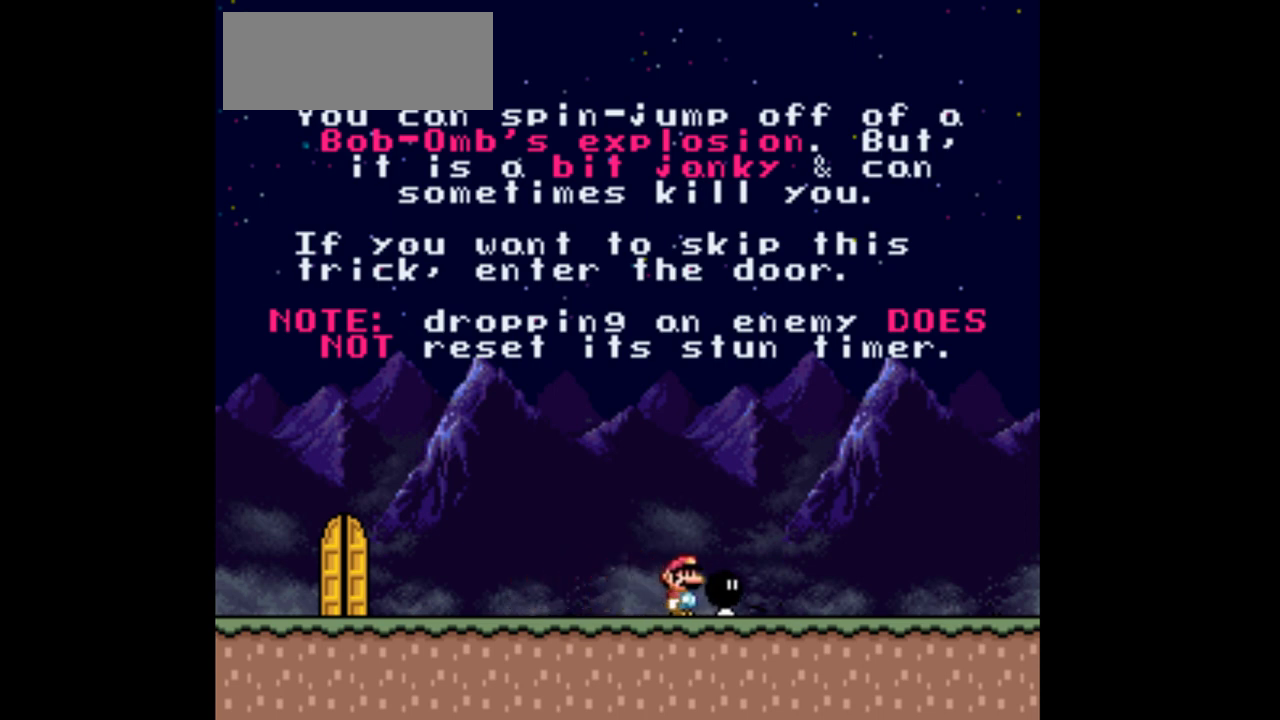
{"buttons": ["DPAD_RIGHT"], "events": [[100, "DPAD_RIGHT", "down"], [233, "DPAD_RIGHT", "up"], [467, "DPAD_RIGHT", "down"]]}
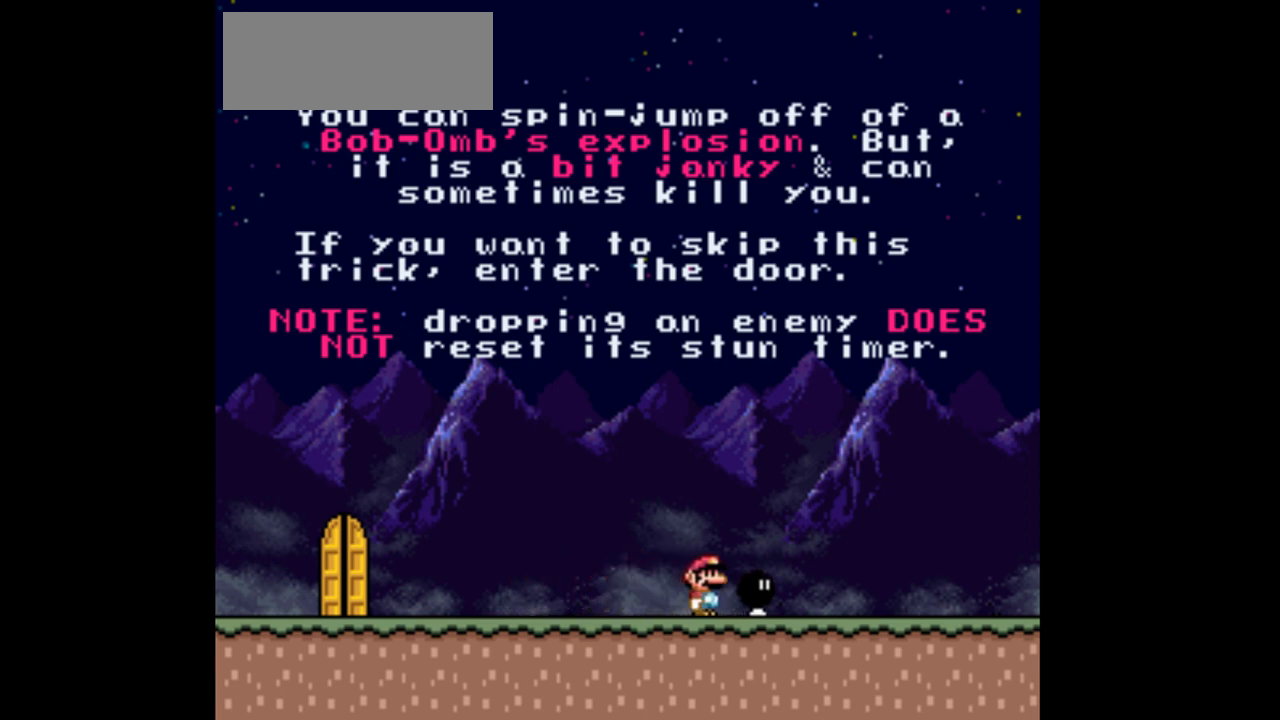
{"buttons": ["DPAD_RIGHT"], "events": [[100, "DPAD_RIGHT", "up"], [233, "DPAD_RIGHT", "down"]]}